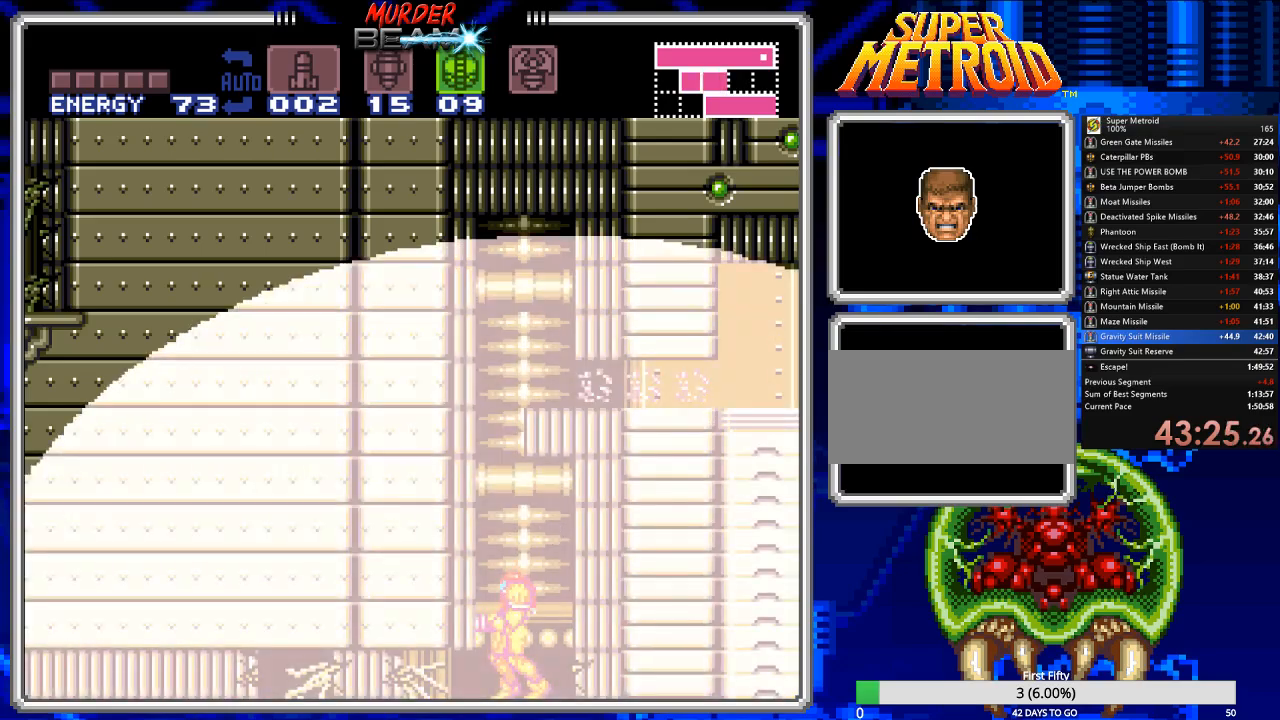
Gameplay with a controller (Nintendo layout); each line is a JSON object with the inputs held at the frame after it. "events" lists button and stick changes between this image and that frame as [ms after this image, input, new state], when the widget could be followed in between. Not read: L3 R3 SELECT.
{"buttons": ["A", "DPAD_UP", "DPAD_LEFT"], "events": [[33, "DPAD_UP", "down"], [133, "A", "down"], [333, "DPAD_LEFT", "down"]]}
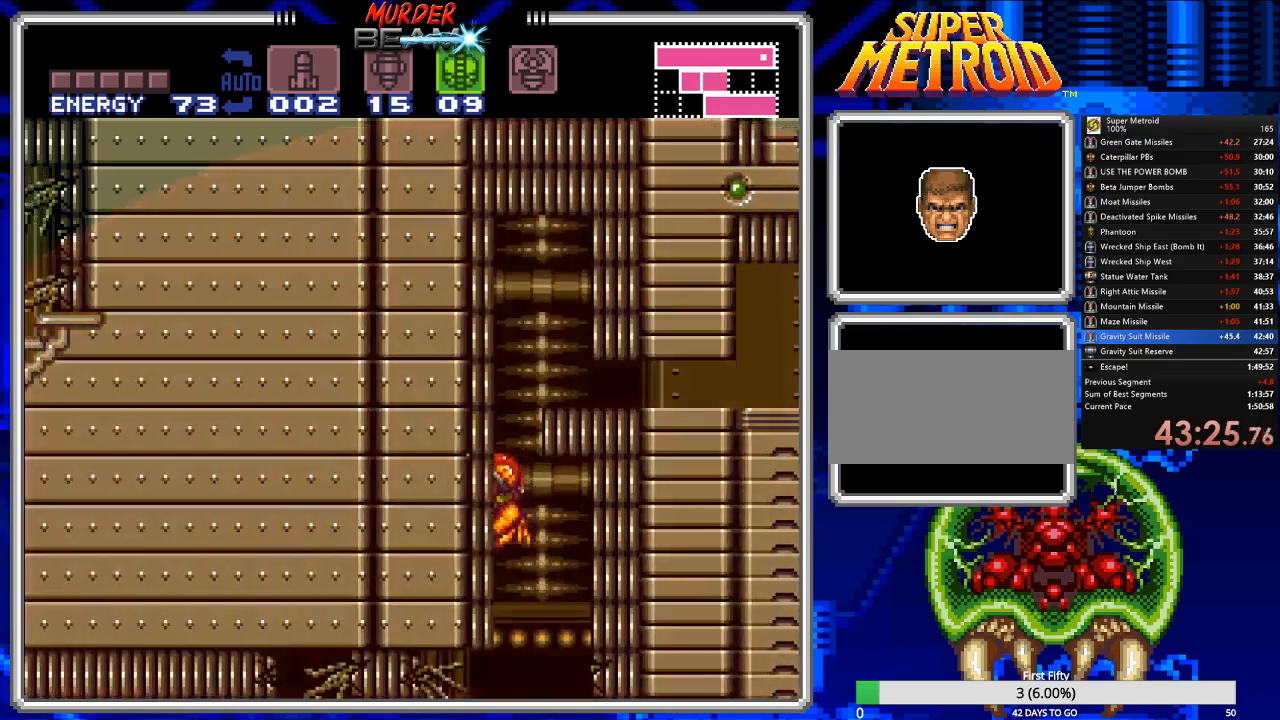
{"buttons": ["A"], "events": [[50, "DPAD_LEFT", "up"], [83, "DPAD_UP", "up"], [150, "DPAD_UP", "down"], [183, "DPAD_UP", "up"], [250, "A", "up"], [450, "A", "down"]]}
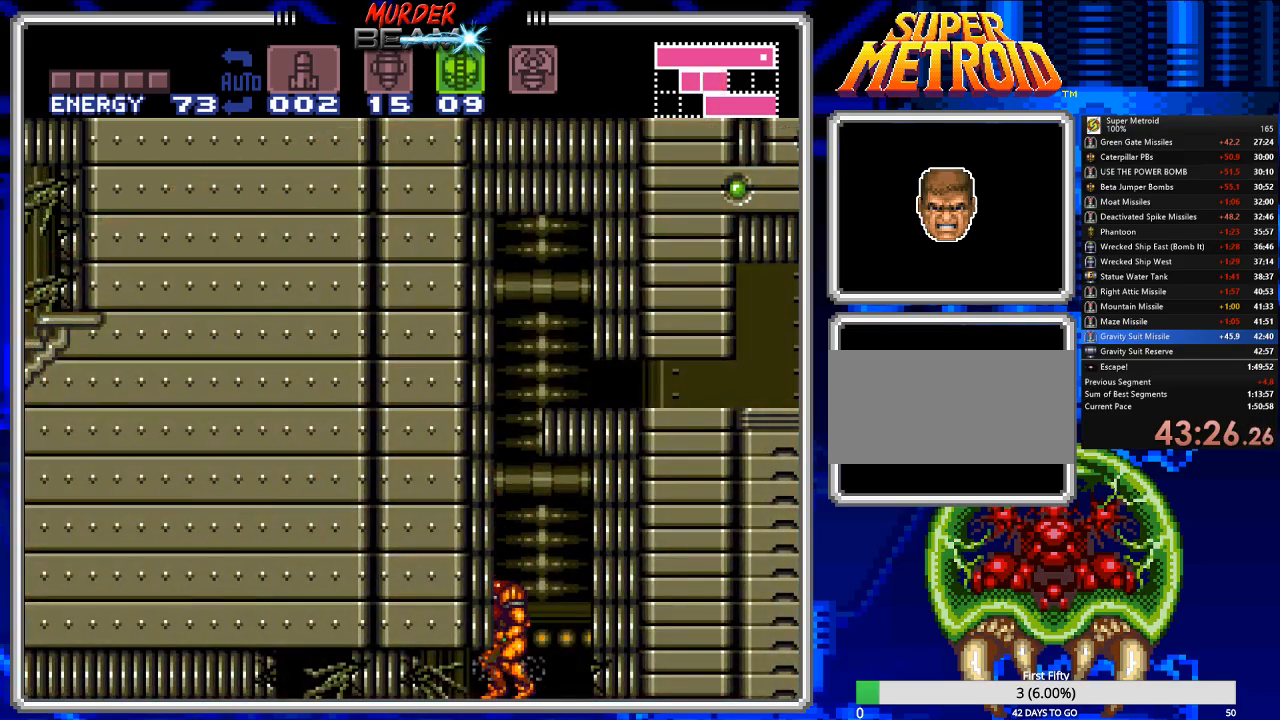
{"buttons": ["DPAD_RIGHT"], "events": [[150, "DPAD_RIGHT", "down"], [400, "A", "up"]]}
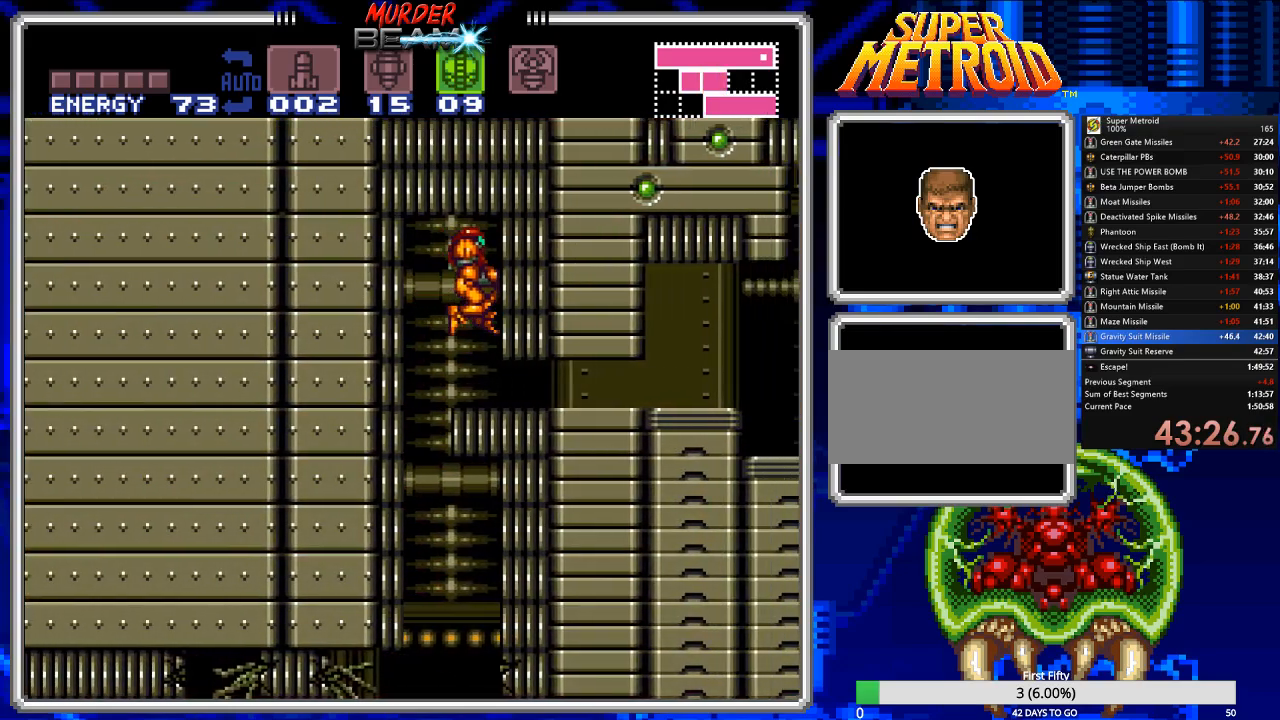
{"buttons": ["DPAD_RIGHT"], "events": [[100, "DPAD_RIGHT", "up"], [200, "DPAD_DOWN", "down"], [267, "DPAD_DOWN", "up"], [333, "DPAD_DOWN", "down"], [400, "DPAD_DOWN", "up"], [467, "DPAD_RIGHT", "down"]]}
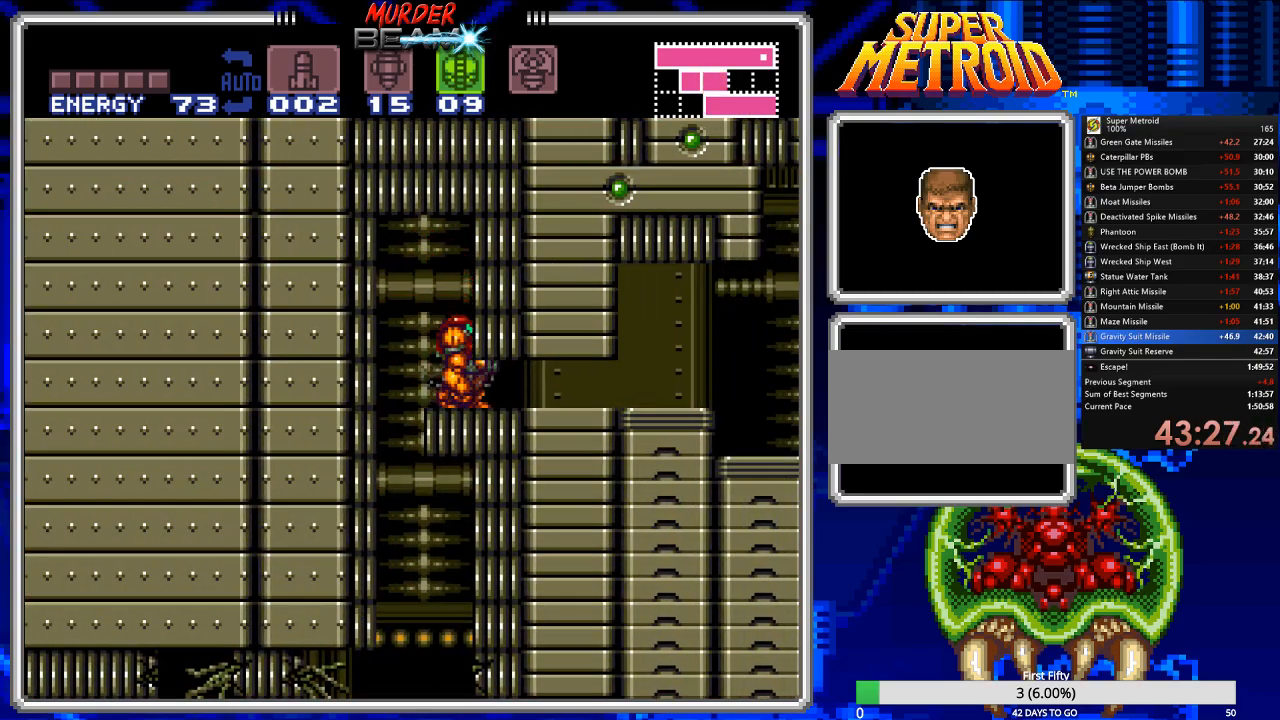
{"buttons": ["DPAD_DOWN"], "events": [[217, "DPAD_RIGHT", "up"], [317, "DPAD_DOWN", "down"], [383, "DPAD_DOWN", "up"], [450, "DPAD_DOWN", "down"]]}
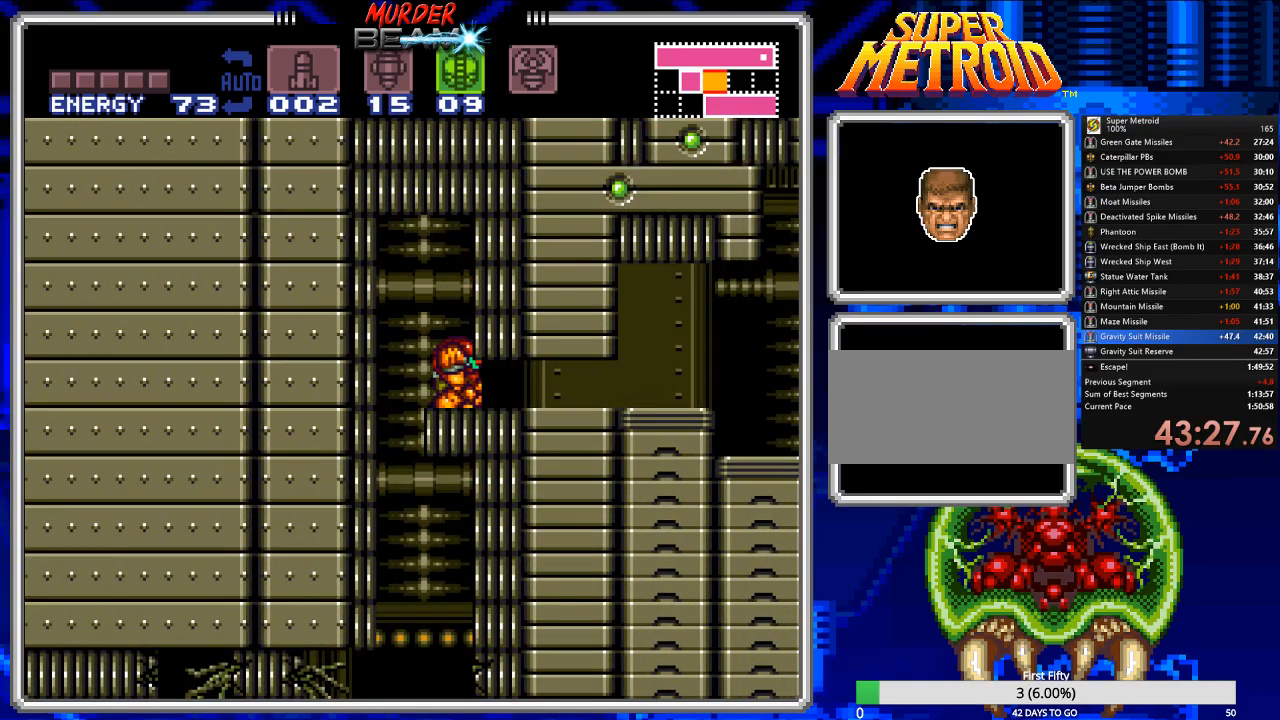
{"buttons": ["DPAD_RIGHT"], "events": [[50, "DPAD_DOWN", "up"], [83, "DPAD_RIGHT", "down"]]}
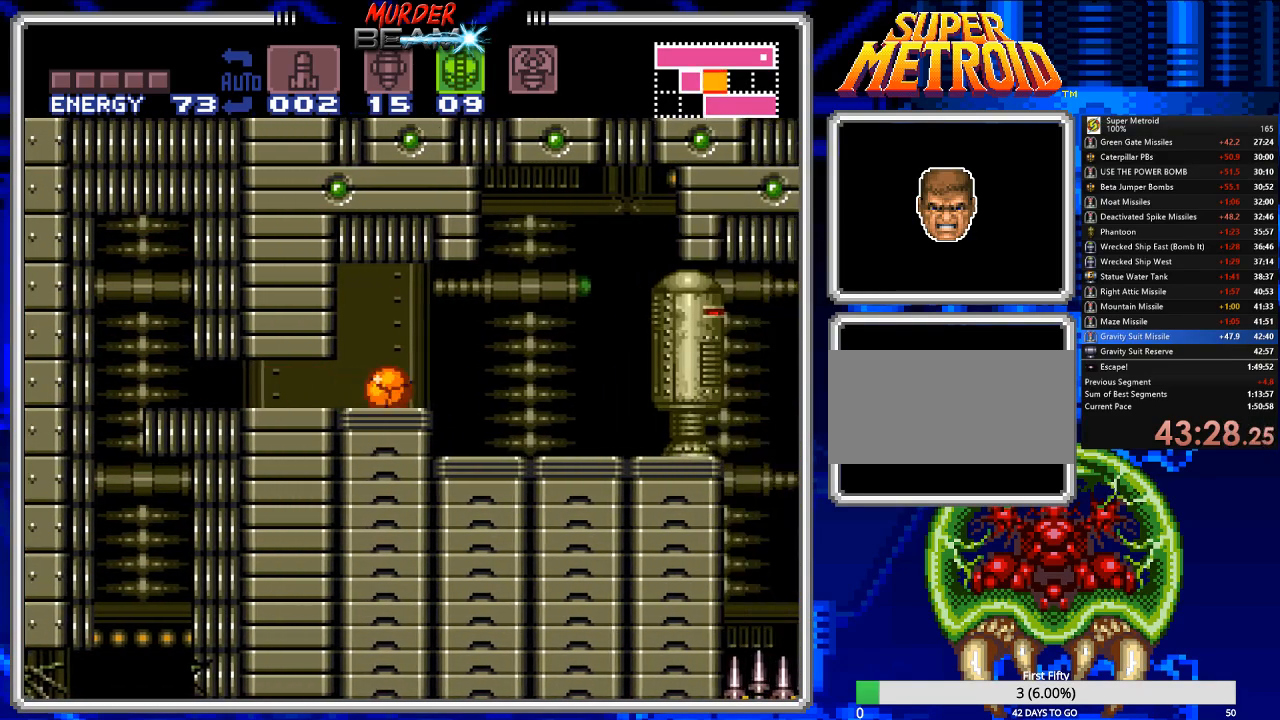
{"buttons": ["B", "X"], "events": [[33, "DPAD_UP", "down"], [83, "DPAD_RIGHT", "up"], [200, "DPAD_RIGHT", "down"], [200, "DPAD_UP", "up"], [300, "B", "down"], [333, "X", "down"], [433, "X", "up"], [467, "DPAD_RIGHT", "up"], [500, "X", "down"]]}
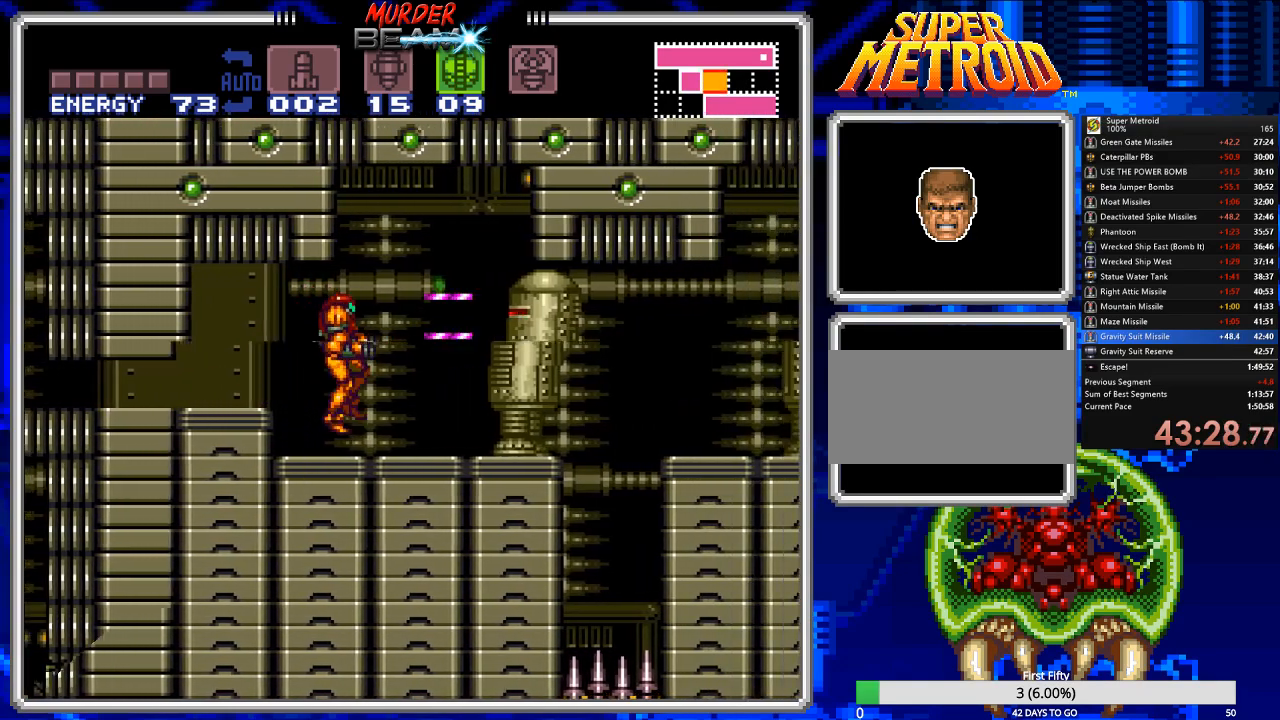
{"buttons": ["B"], "events": [[67, "X", "up"], [133, "X", "down"], [200, "X", "up"], [300, "DPAD_RIGHT", "down"], [300, "X", "down"], [333, "DPAD_RIGHT", "up"], [367, "X", "up"], [400, "X", "down"], [433, "DPAD_RIGHT", "down"], [500, "DPAD_RIGHT", "up"], [500, "X", "up"]]}
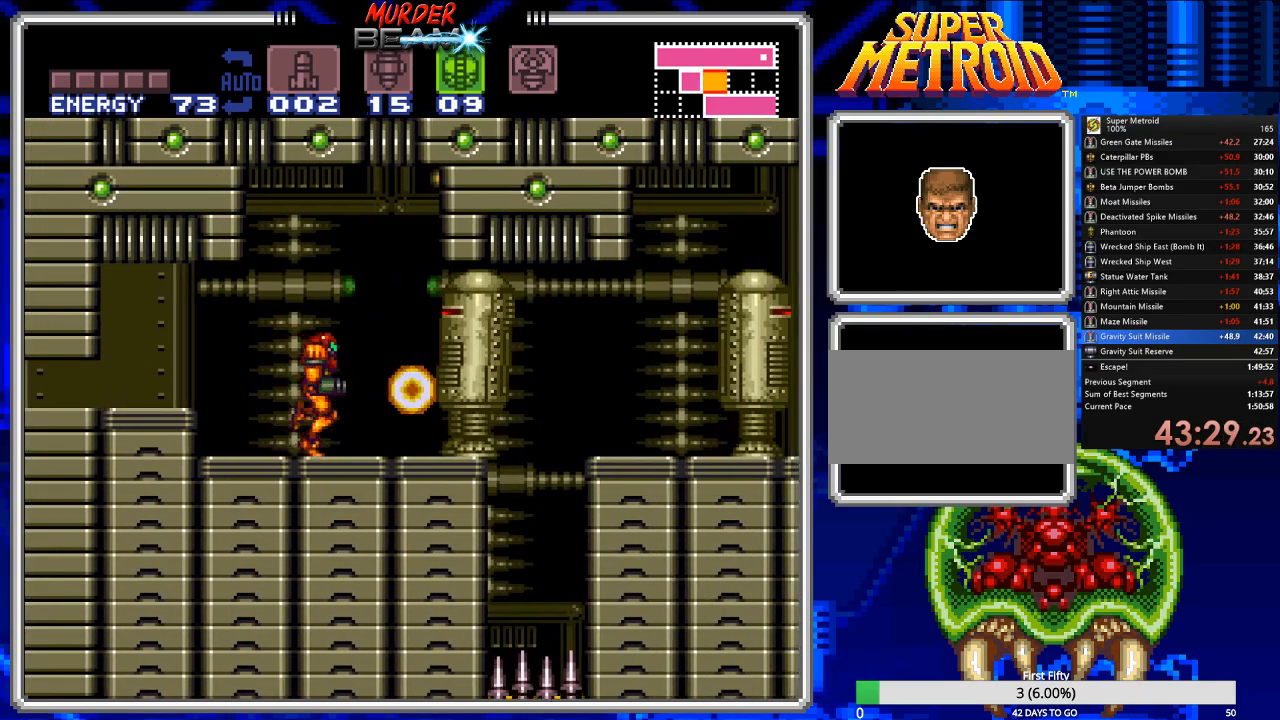
{"buttons": ["B", "DPAD_RIGHT"], "events": [[83, "X", "down"], [117, "DPAD_RIGHT", "down"], [150, "X", "up"], [183, "DPAD_RIGHT", "up"], [217, "X", "down"], [283, "X", "up"], [317, "DPAD_RIGHT", "down"], [383, "DPAD_RIGHT", "up"], [383, "X", "down"], [450, "DPAD_RIGHT", "down"], [450, "X", "up"]]}
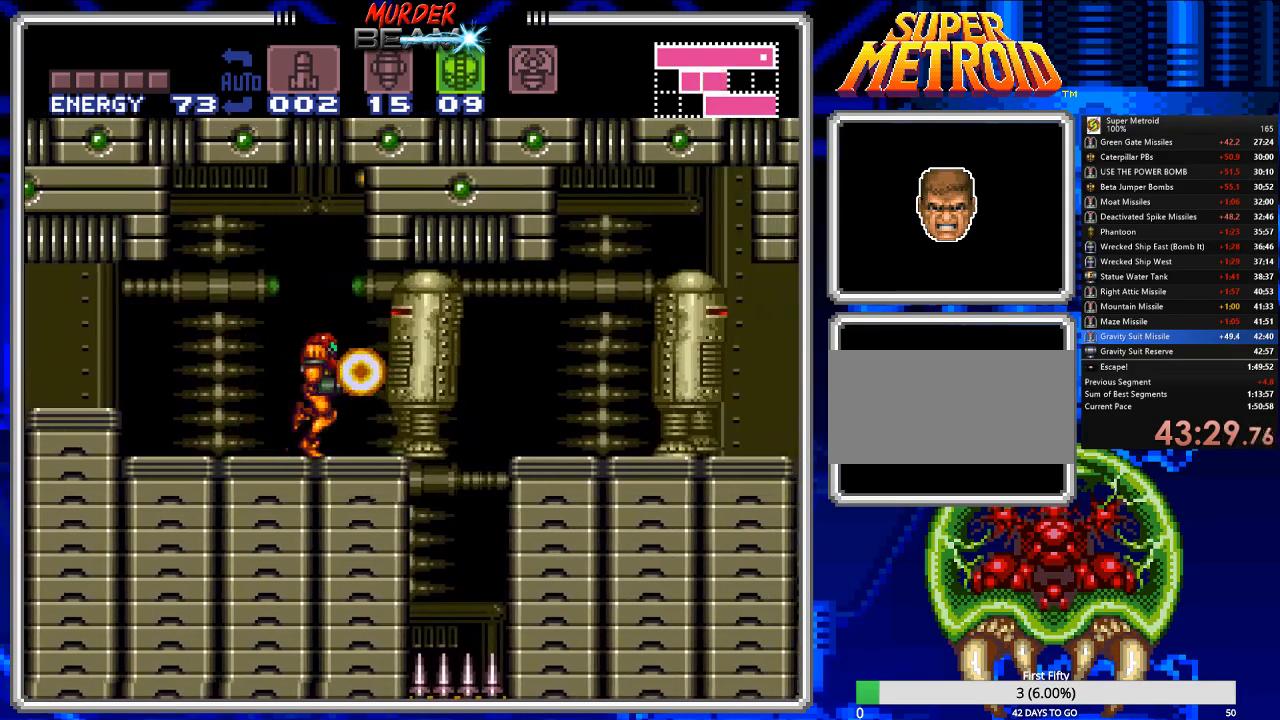
{"buttons": ["B", "X", "DPAD_RIGHT"], "events": [[17, "DPAD_RIGHT", "up"], [17, "X", "down"], [83, "X", "up"], [183, "X", "down"], [250, "X", "up"], [333, "DPAD_RIGHT", "down"], [333, "X", "down"], [400, "DPAD_RIGHT", "up"], [400, "X", "up"], [467, "X", "down"], [500, "DPAD_RIGHT", "down"]]}
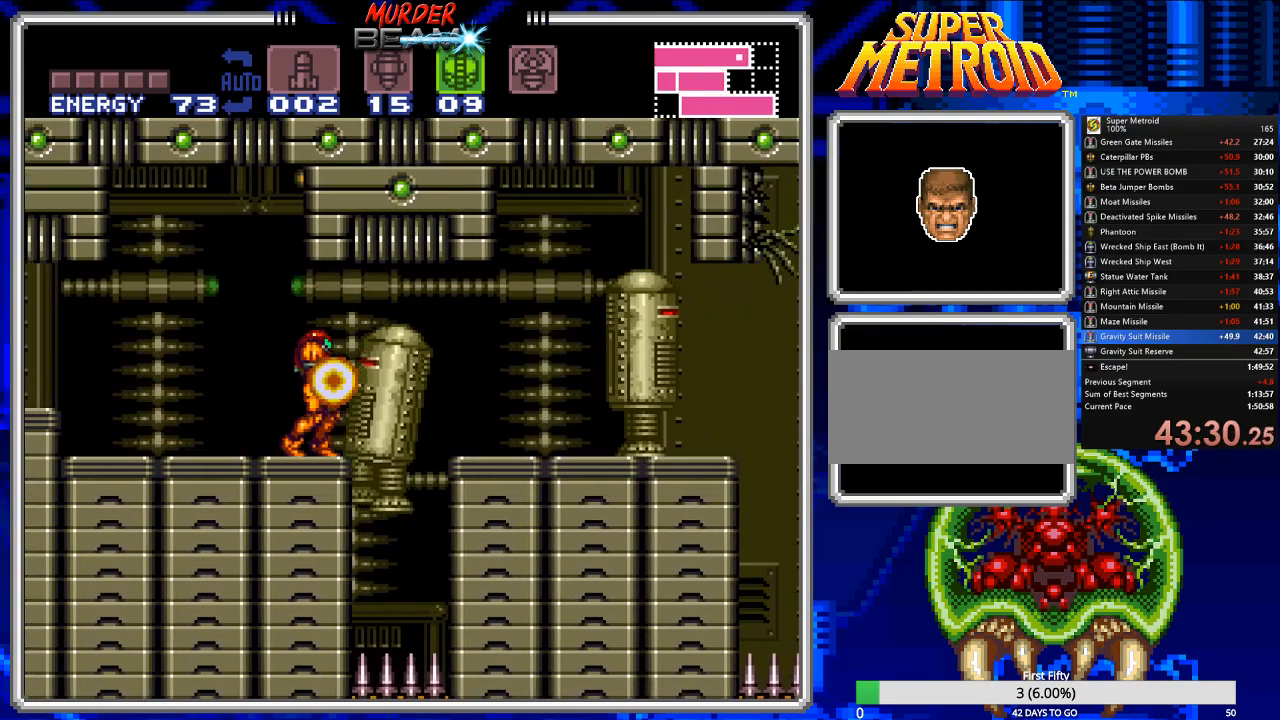
{"buttons": ["B", "DPAD_RIGHT"], "events": [[33, "DPAD_RIGHT", "up"], [67, "X", "up"], [133, "X", "down"], [167, "DPAD_RIGHT", "down"], [200, "X", "up"], [233, "DPAD_RIGHT", "up"], [267, "X", "down"], [300, "DPAD_RIGHT", "down"], [367, "X", "up"], [433, "X", "down"], [500, "X", "up"]]}
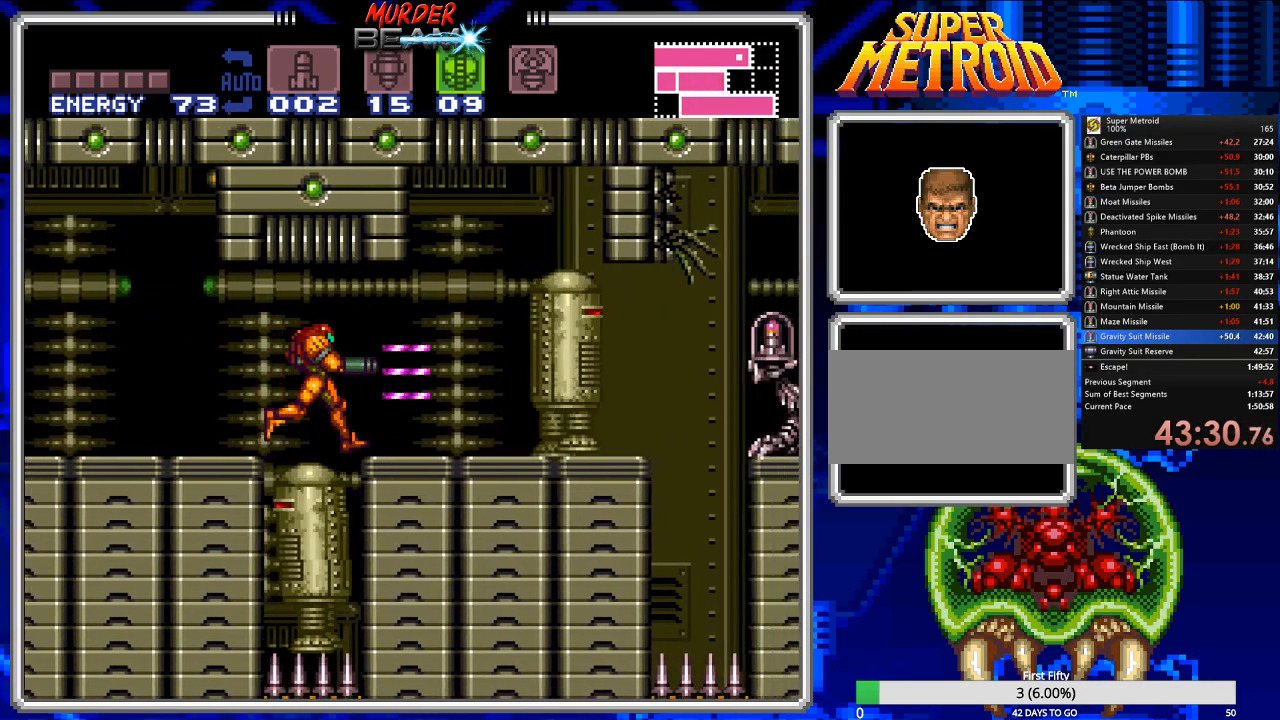
{"buttons": ["B"], "events": [[50, "DPAD_RIGHT", "up"], [83, "X", "down"], [150, "DPAD_RIGHT", "down"], [183, "X", "up"], [217, "X", "down"], [250, "DPAD_RIGHT", "up"], [317, "X", "up"], [350, "DPAD_RIGHT", "down"], [383, "DPAD_RIGHT", "up"], [383, "X", "down"], [483, "X", "up"]]}
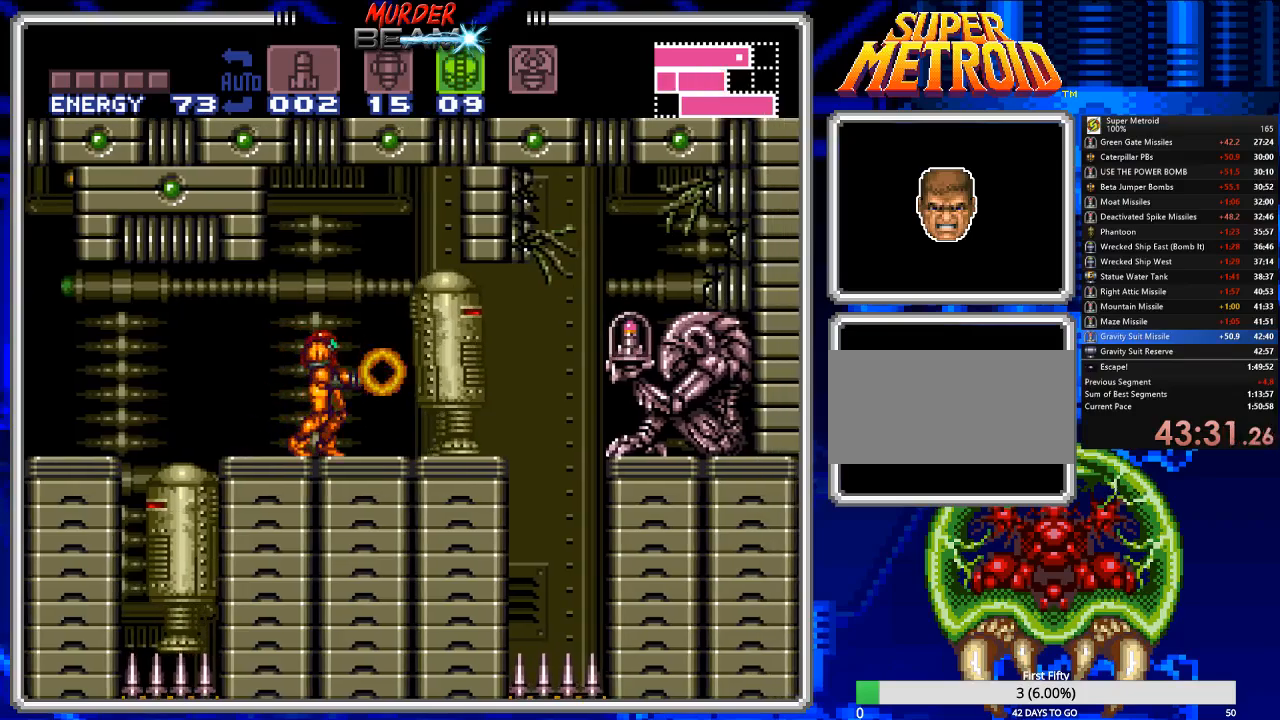
{"buttons": ["B", "DPAD_UP"], "events": [[17, "X", "down"], [83, "DPAD_DOWN", "down"], [117, "X", "up"], [150, "DPAD_DOWN", "up"], [217, "DPAD_DOWN", "down"], [317, "DPAD_DOWN", "up"], [400, "X", "down"], [467, "DPAD_UP", "down"], [500, "X", "up"]]}
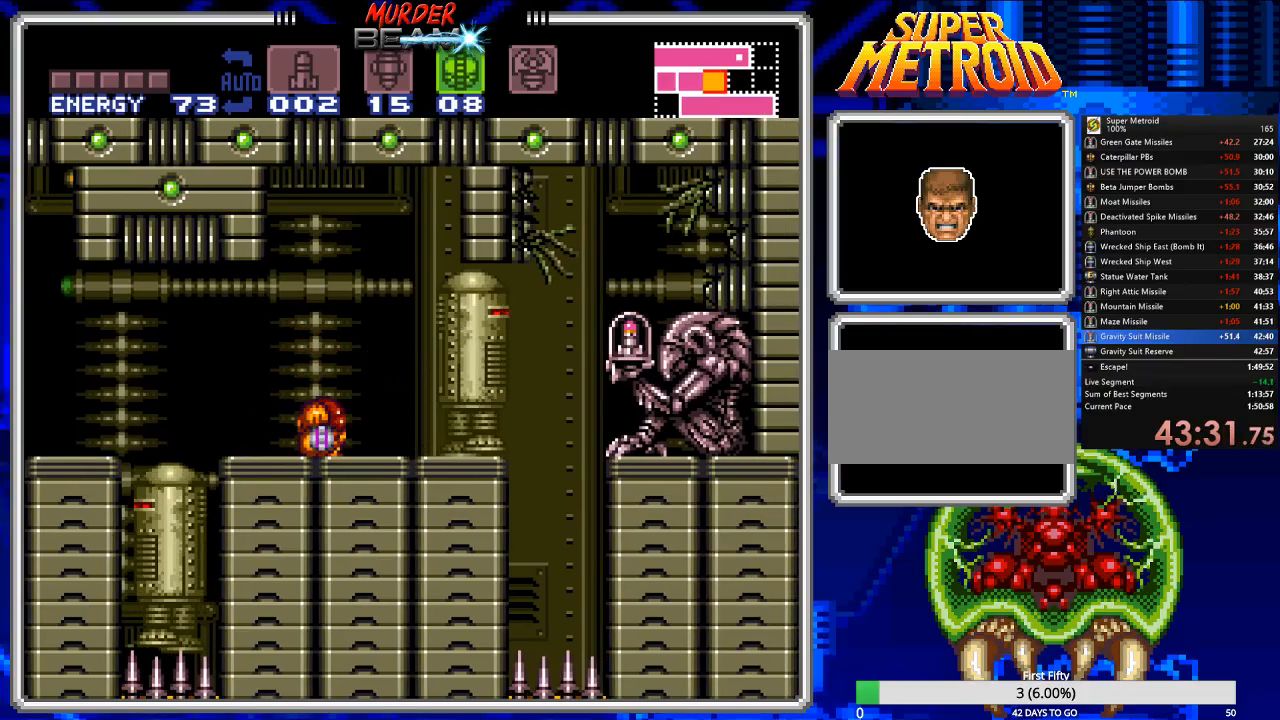
{"buttons": ["B"], "events": [[33, "DPAD_UP", "up"], [133, "DPAD_UP", "down"], [200, "DPAD_UP", "up"], [200, "X", "down"], [300, "X", "up"], [333, "DPAD_RIGHT", "down"], [367, "X", "down"], [467, "X", "up"], [500, "DPAD_RIGHT", "up"]]}
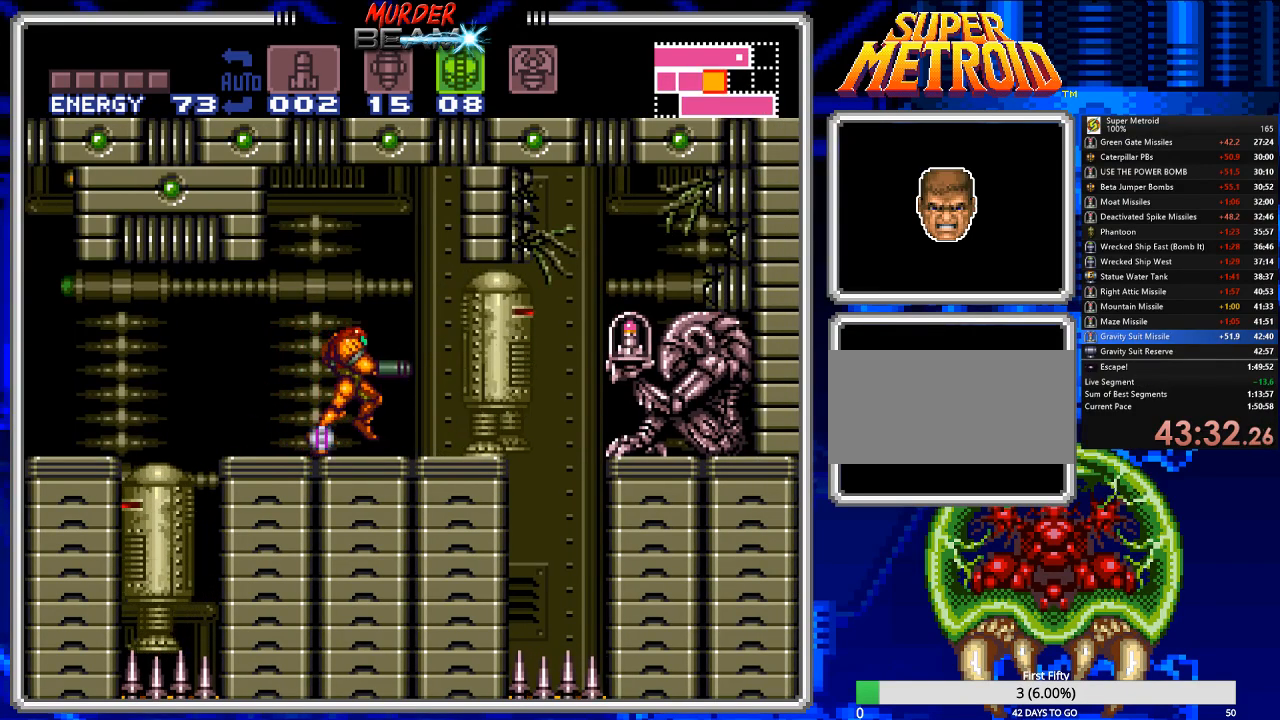
{"buttons": ["B", "X", "DPAD_RIGHT"], "events": [[33, "X", "down"], [117, "X", "up"], [183, "X", "down"], [283, "X", "up"], [317, "X", "down"], [417, "X", "up"], [450, "DPAD_RIGHT", "down"], [483, "X", "down"]]}
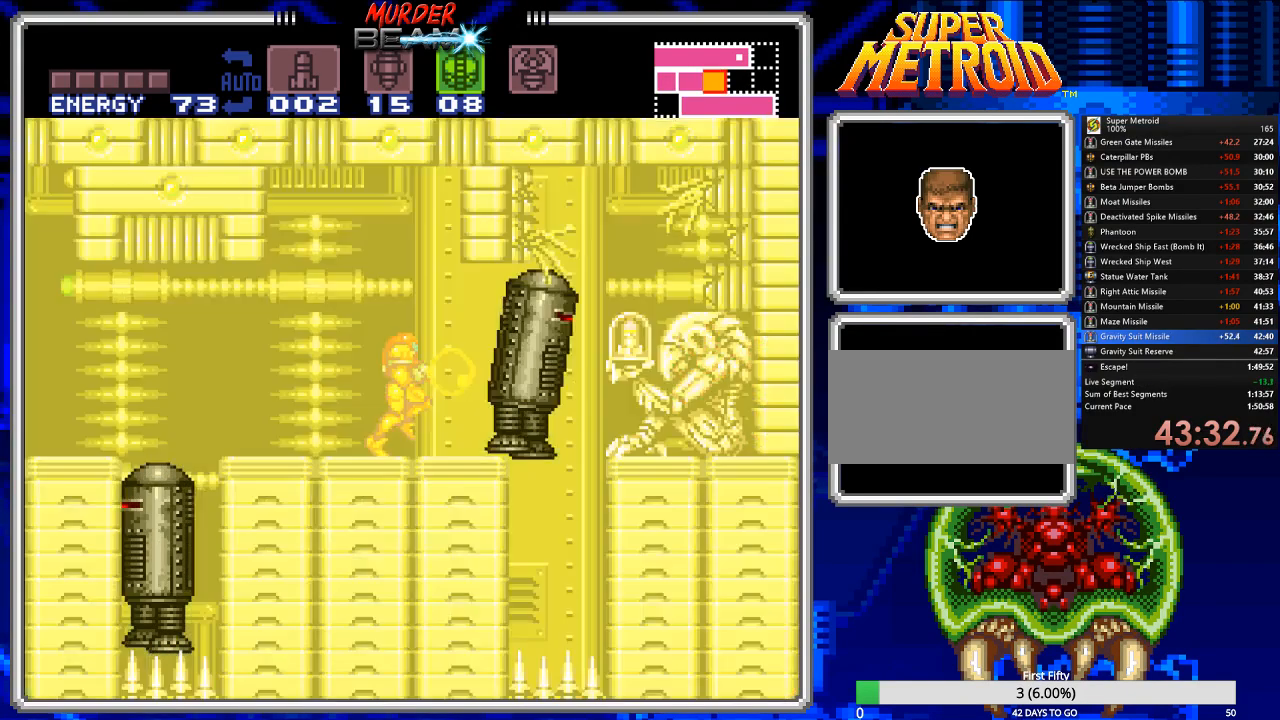
{"buttons": ["B"], "events": [[83, "DPAD_RIGHT", "up"], [83, "X", "up"], [150, "X", "down"], [250, "X", "up"], [333, "X", "down"], [400, "X", "up"]]}
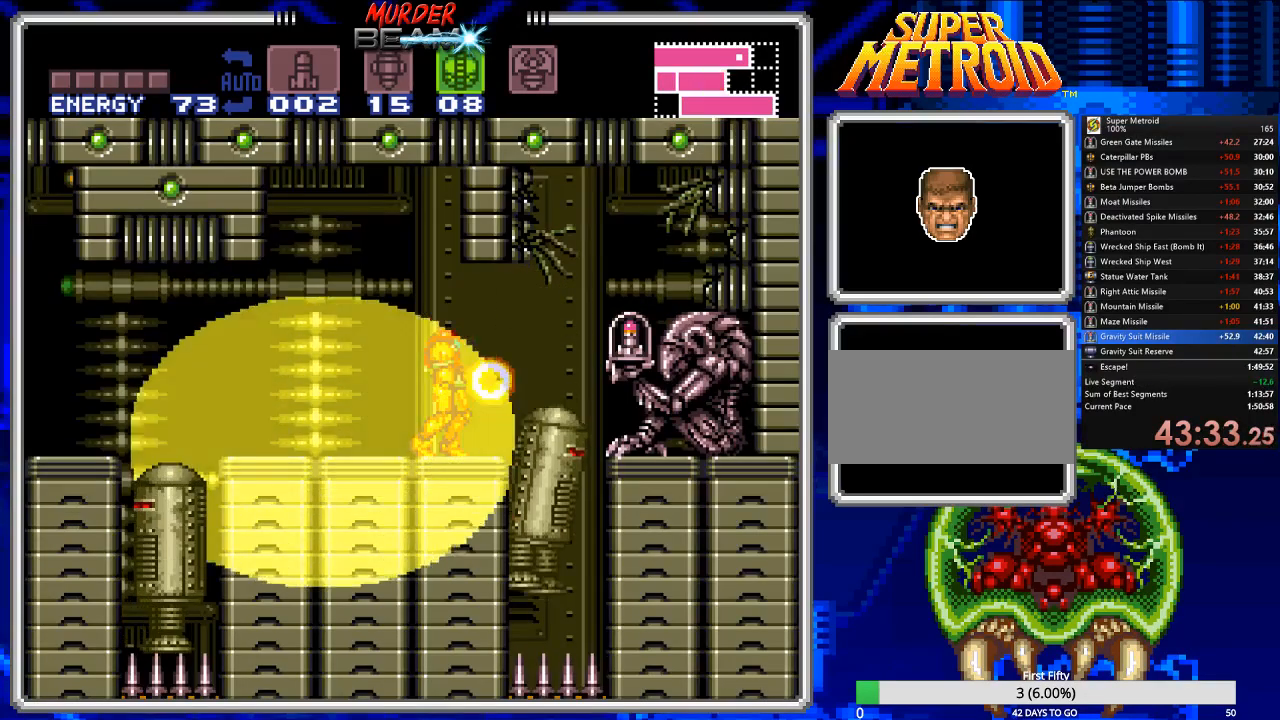
{"buttons": ["B", "DPAD_RIGHT"], "events": [[233, "DPAD_RIGHT", "down"], [367, "DPAD_RIGHT", "up"], [467, "DPAD_RIGHT", "down"]]}
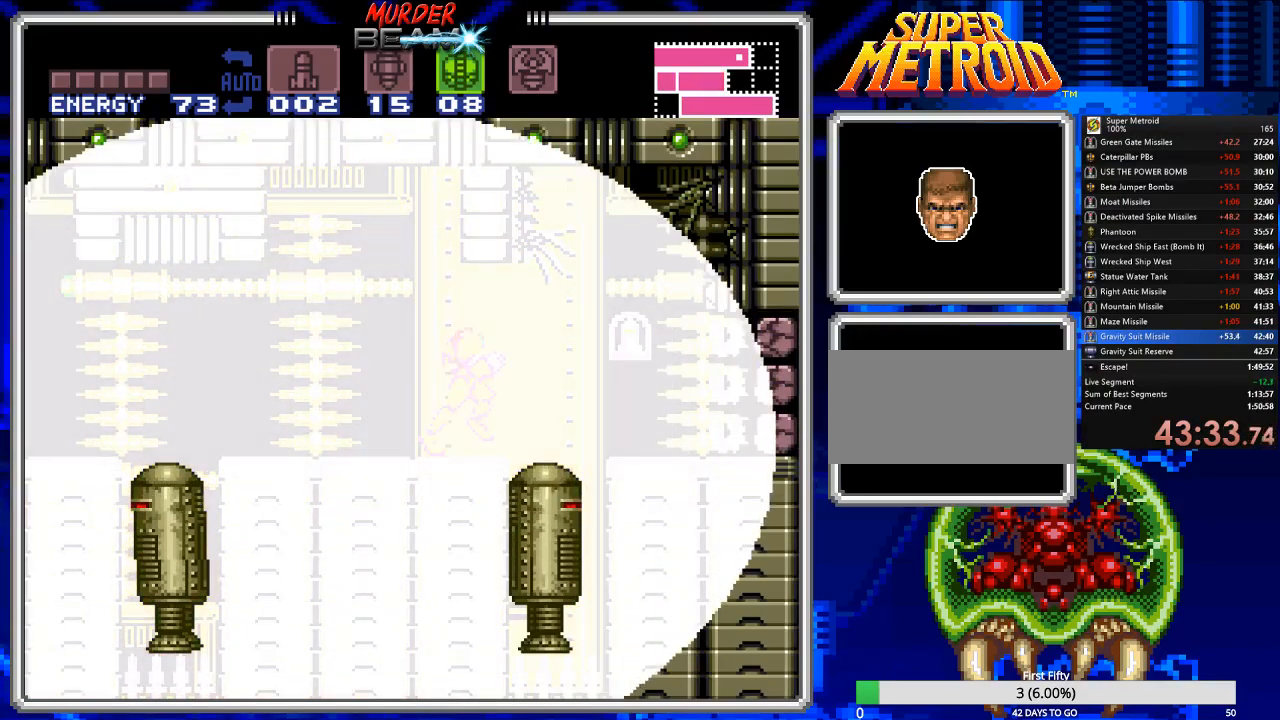
{"buttons": ["B", "DPAD_RIGHT"], "events": []}
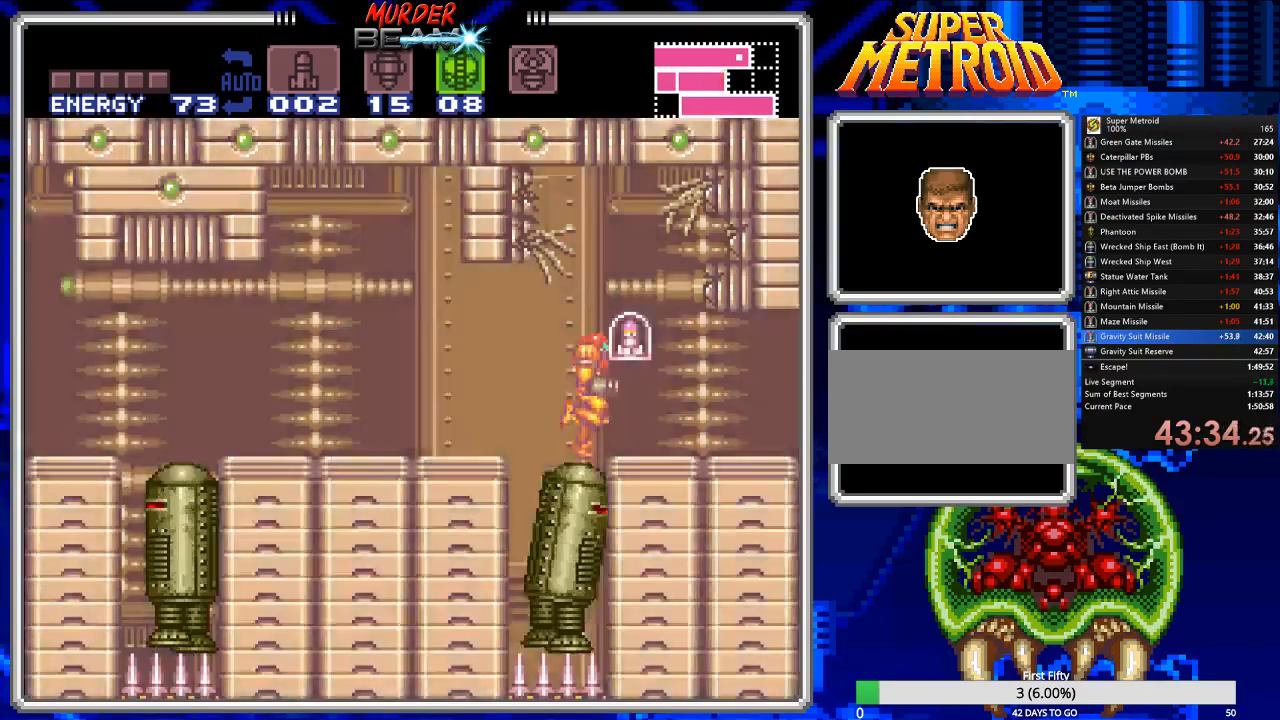
{"buttons": ["B", "DPAD_RIGHT"], "events": []}
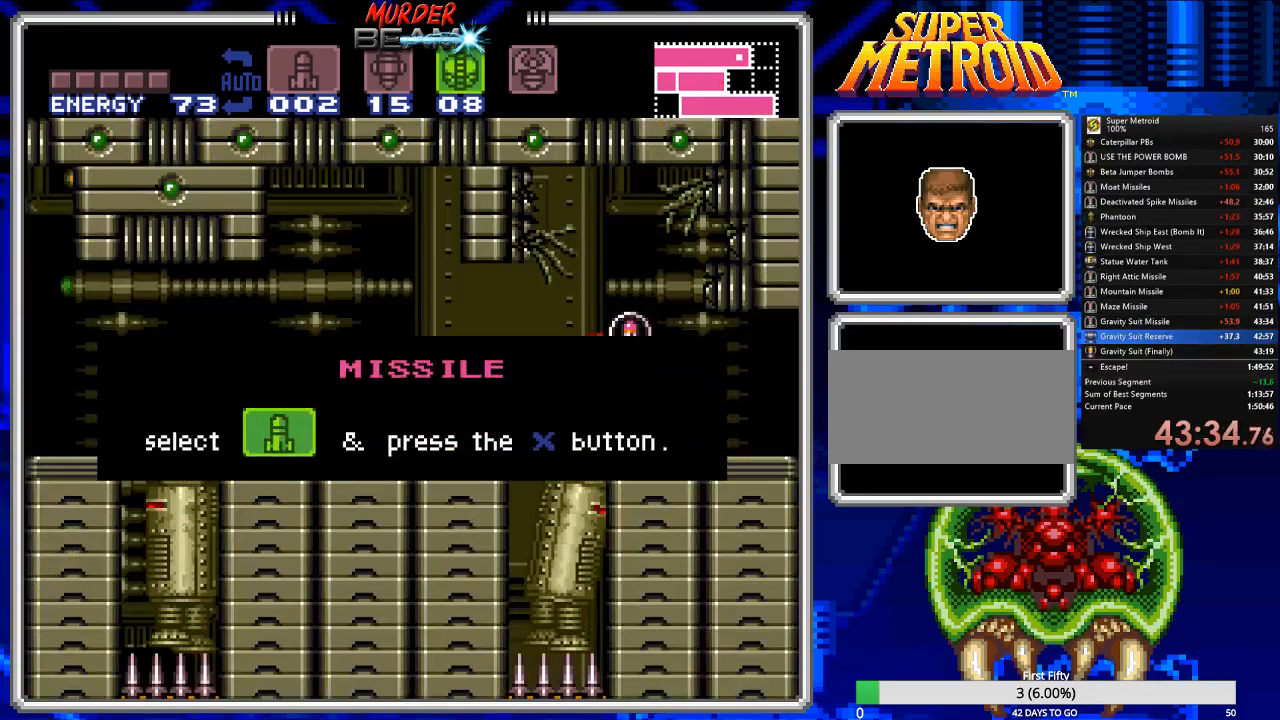
{"buttons": ["B", "DPAD_RIGHT"], "events": []}
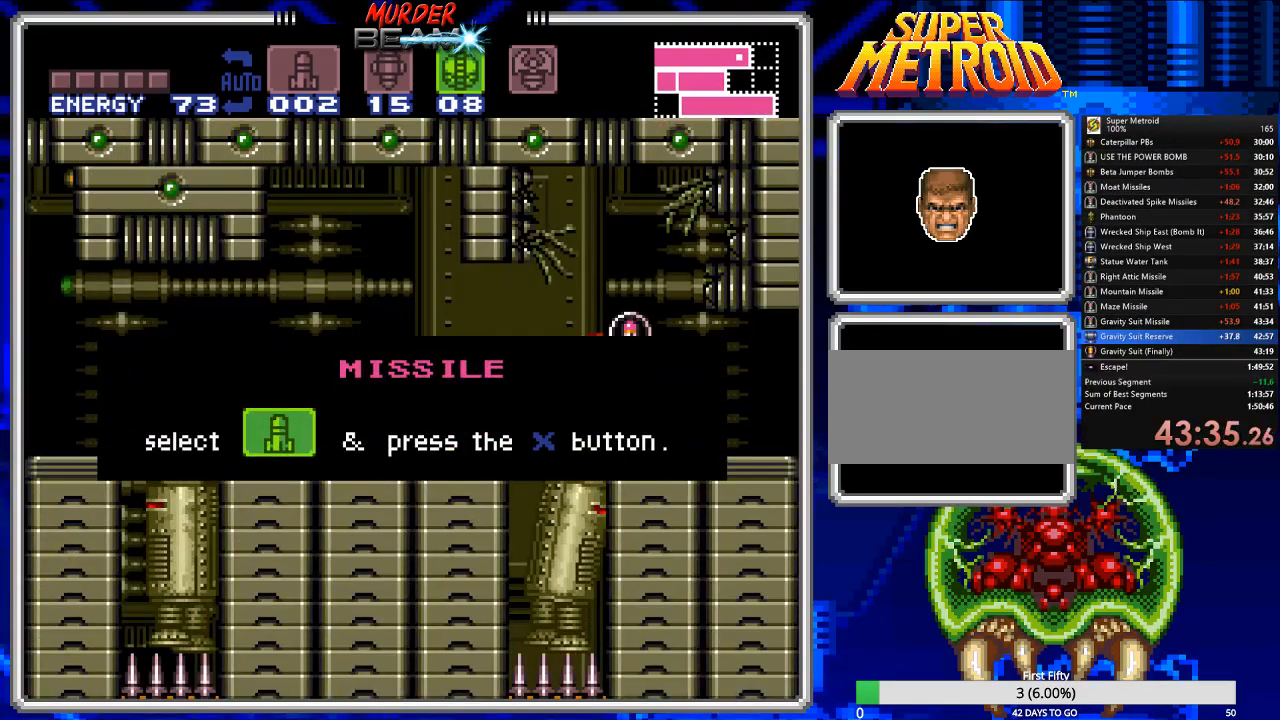
{"buttons": ["A", "B", "DPAD_RIGHT"], "events": [[483, "A", "down"]]}
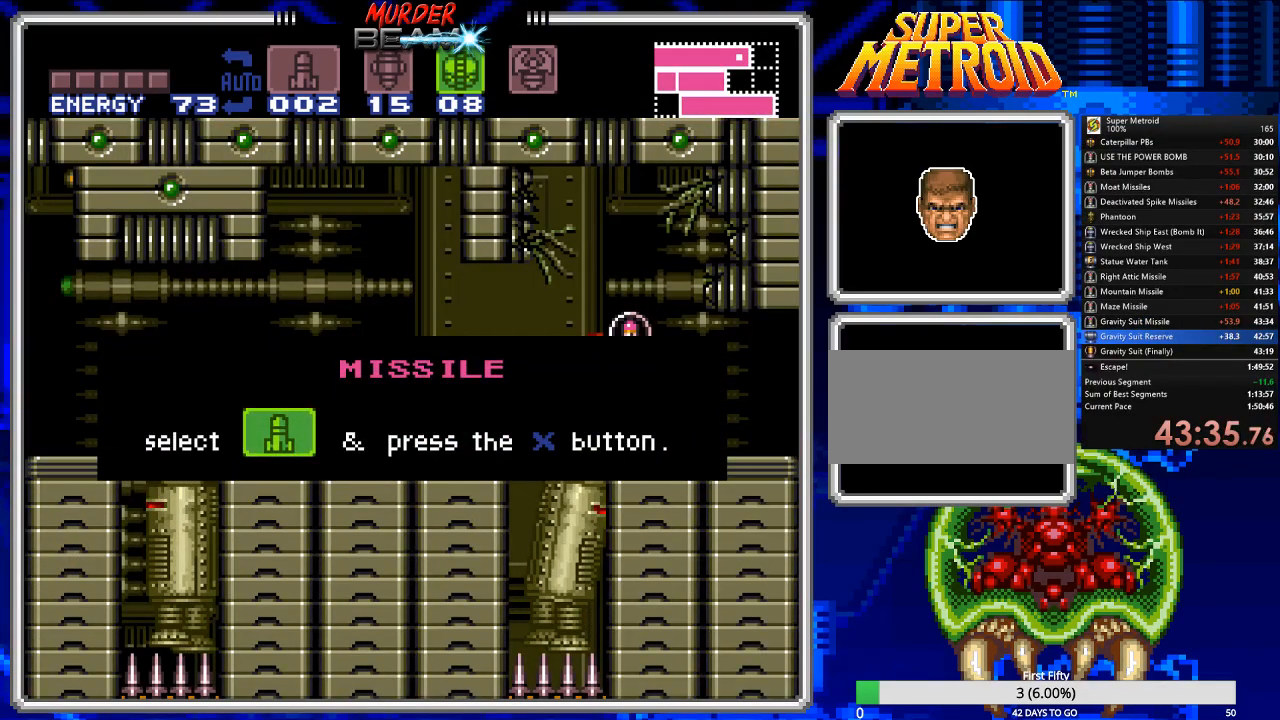
{"buttons": ["A", "B", "DPAD_RIGHT"], "events": [[50, "A", "up"], [150, "A", "down"], [217, "A", "up"], [283, "A", "down"], [350, "A", "up"], [417, "A", "down"]]}
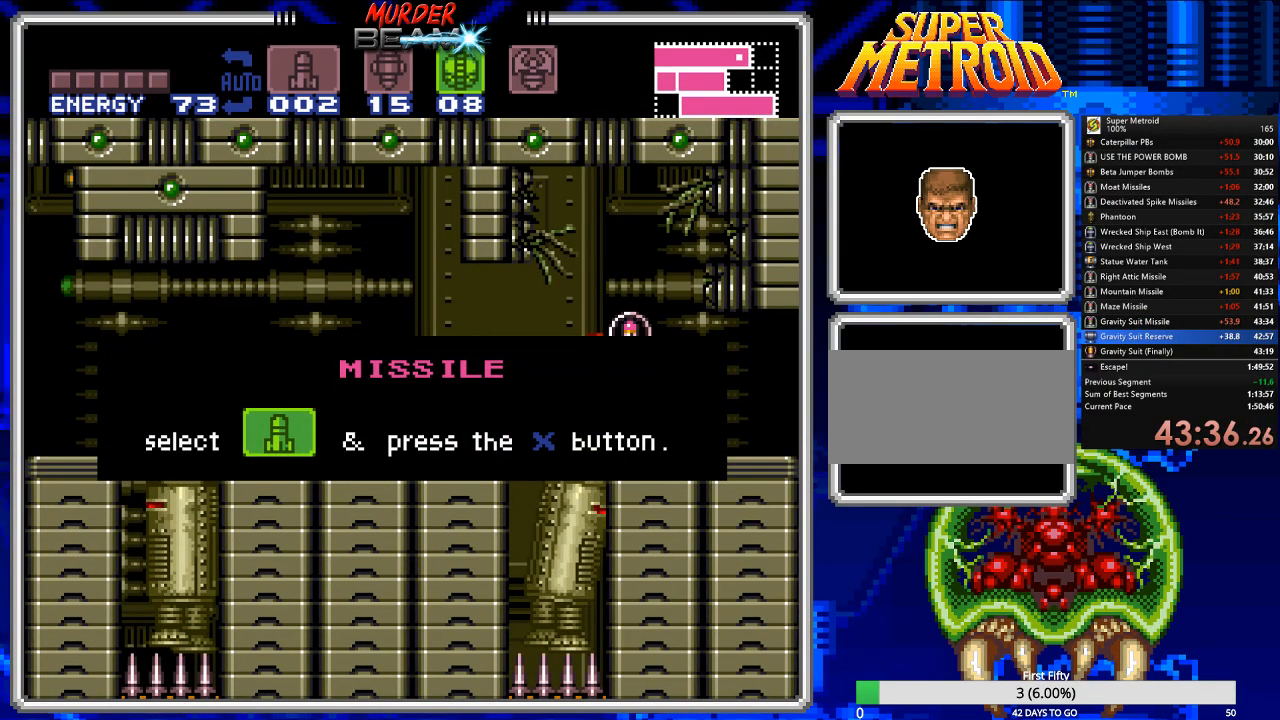
{"buttons": ["B", "DPAD_RIGHT"], "events": [[17, "A", "up"], [83, "A", "down"], [167, "A", "up"], [267, "A", "down"], [300, "A", "up"], [433, "A", "down"], [467, "A", "up"]]}
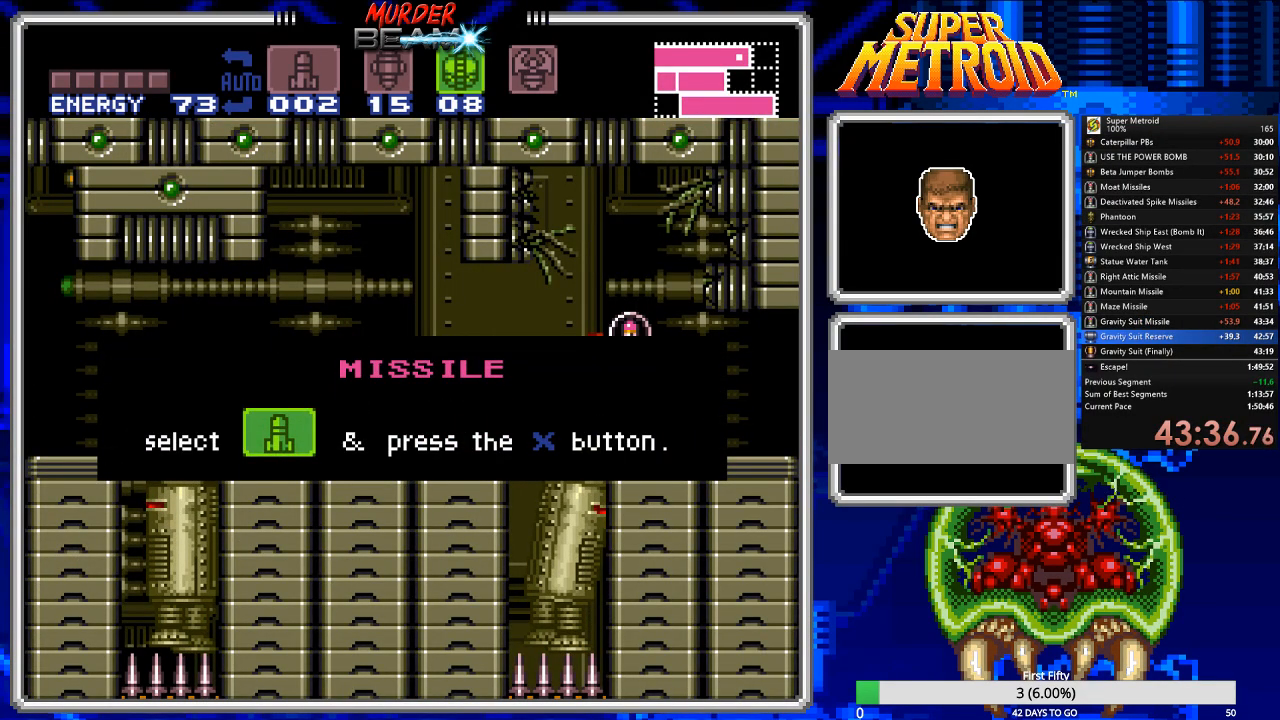
{"buttons": ["B", "DPAD_RIGHT"], "events": [[33, "A", "down"], [133, "A", "up"], [200, "A", "down"], [283, "A", "up"], [350, "A", "down"], [450, "A", "up"]]}
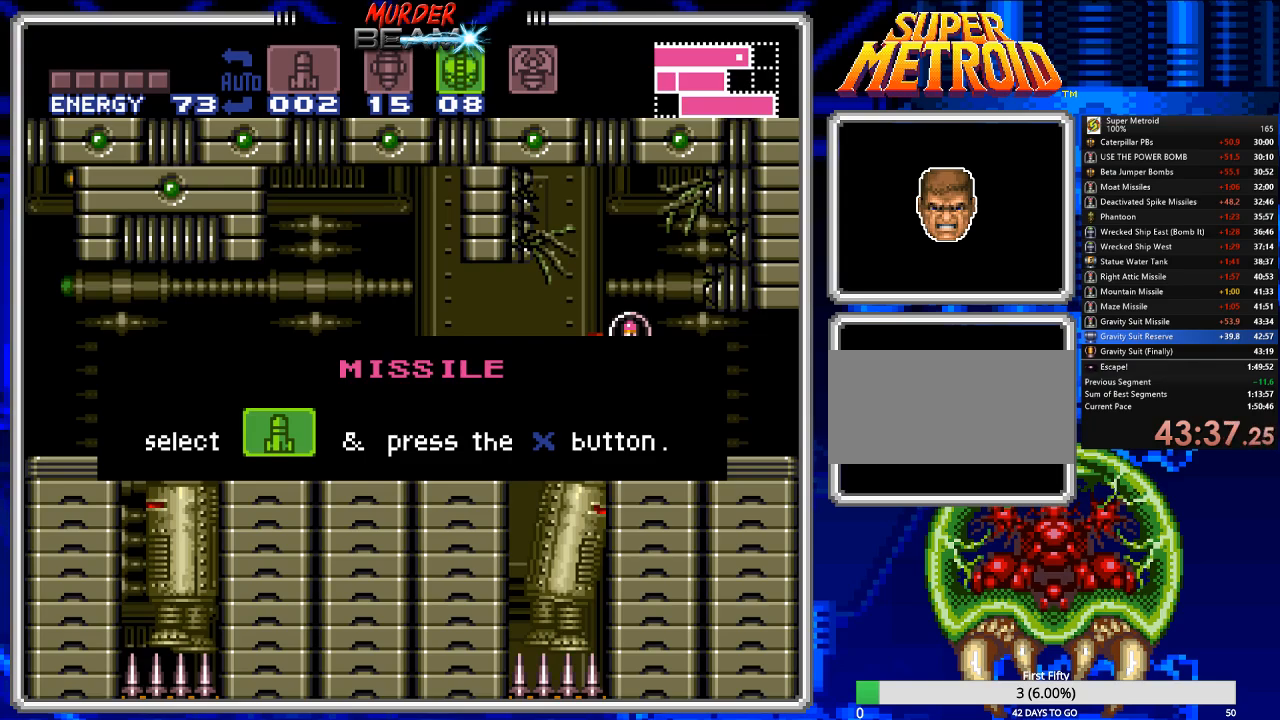
{"buttons": ["A", "B", "DPAD_RIGHT"], "events": [[17, "A", "down"], [83, "A", "up"], [183, "A", "down"], [250, "A", "up"], [350, "A", "down"], [383, "A", "up"], [483, "A", "down"]]}
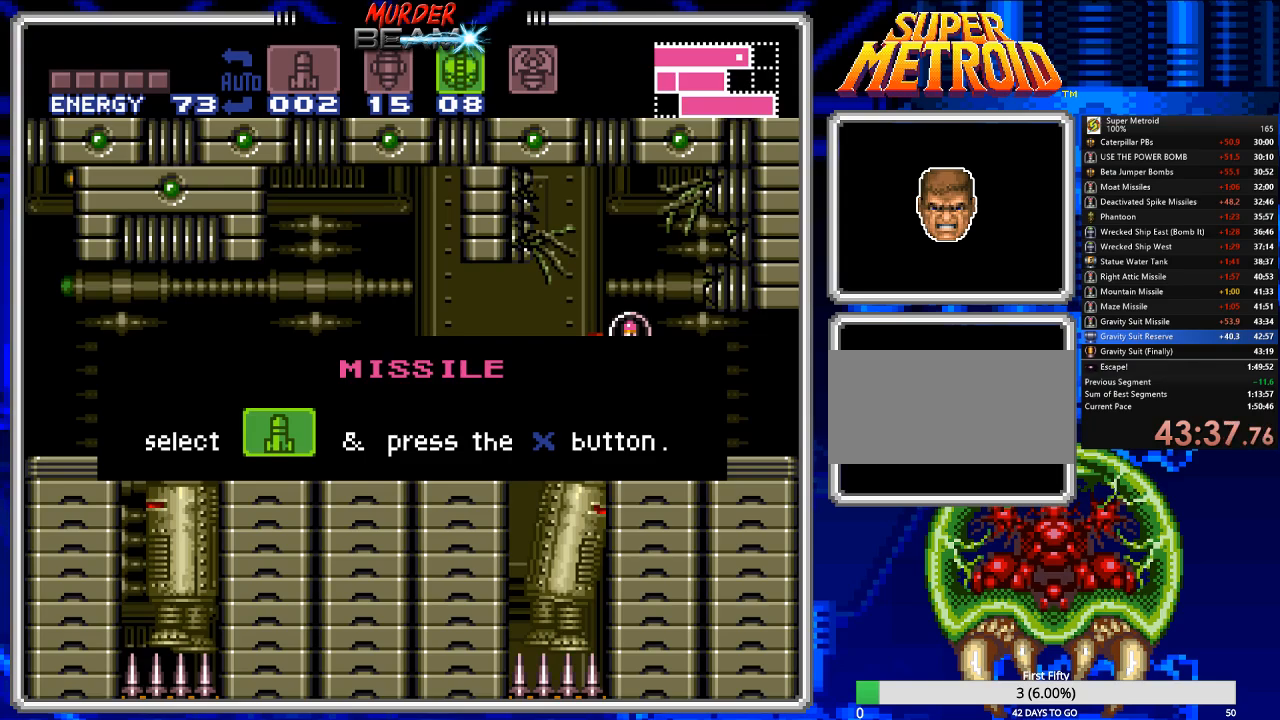
{"buttons": ["A", "B", "DPAD_RIGHT"], "events": [[50, "A", "up"], [167, "A", "down"], [233, "A", "up"], [333, "A", "down"], [400, "A", "up"], [467, "A", "down"]]}
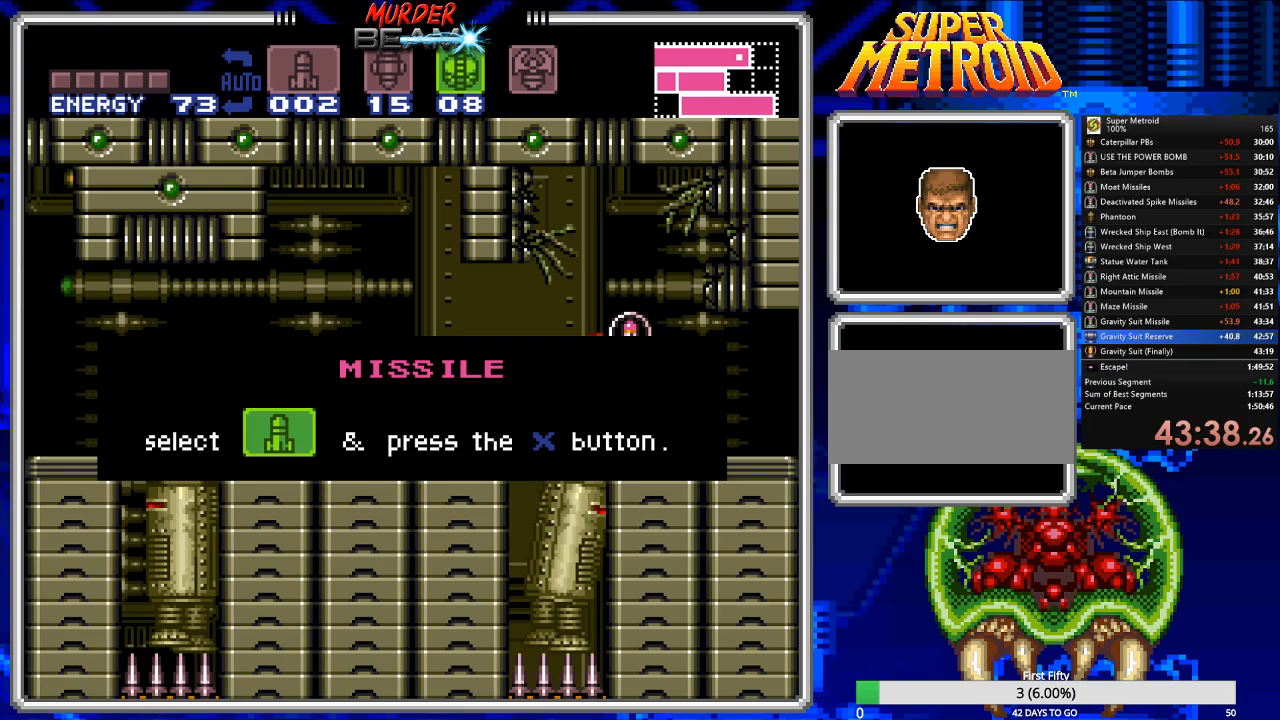
{"buttons": ["A", "B", "DPAD_RIGHT"], "events": [[33, "A", "up"], [133, "A", "down"], [200, "A", "up"], [300, "A", "down"], [367, "A", "up"], [450, "A", "down"]]}
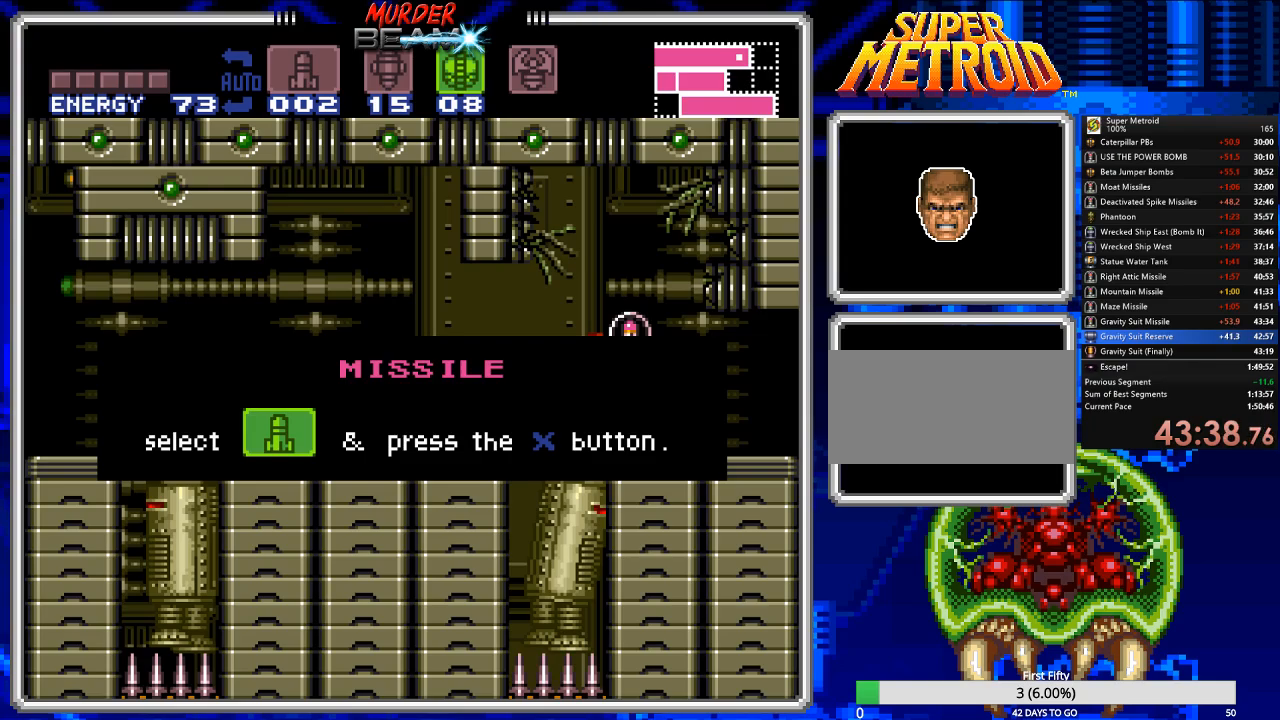
{"buttons": ["A", "B", "DPAD_RIGHT"], "events": [[17, "A", "up"], [117, "A", "down"], [183, "A", "up"], [283, "A", "down"], [350, "A", "up"], [417, "A", "down"]]}